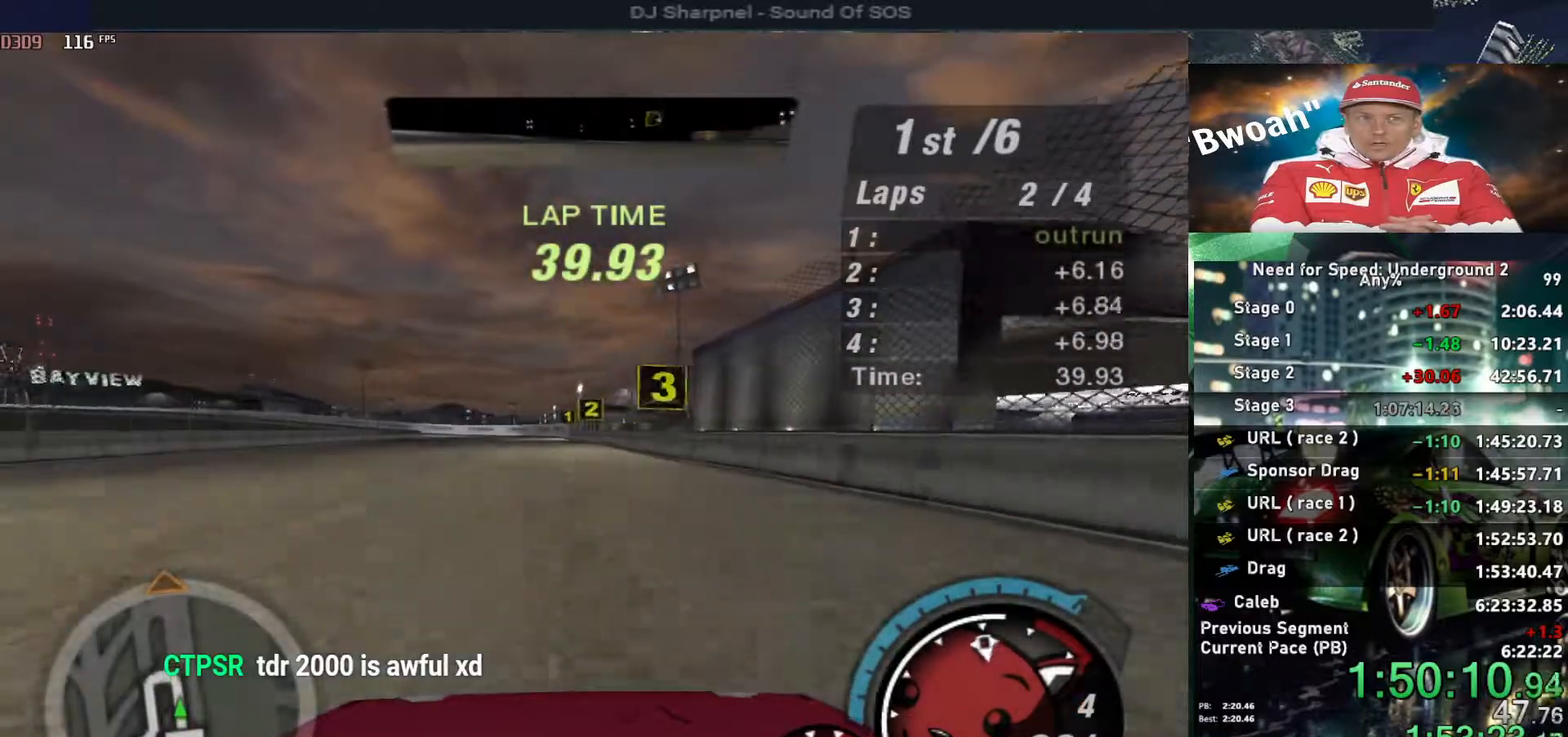
Gameplay with keyboard; each line is a JSON object with the keys held at the frame after it. "events" lists presses ("down") and releases ("up") of "alt", "ctrl", "down", "escape", "left", "r", "return", "right", "shift", "space", "super", "t", "tab", "u" and "up" between this image and that frame as [ms after this image, input, new state], when the widget could be followed in between. No other keys are recorded. Mouse input is not recorded.
{"keys": ["up"], "events": [[150, "left", "down"], [250, "left", "up"]]}
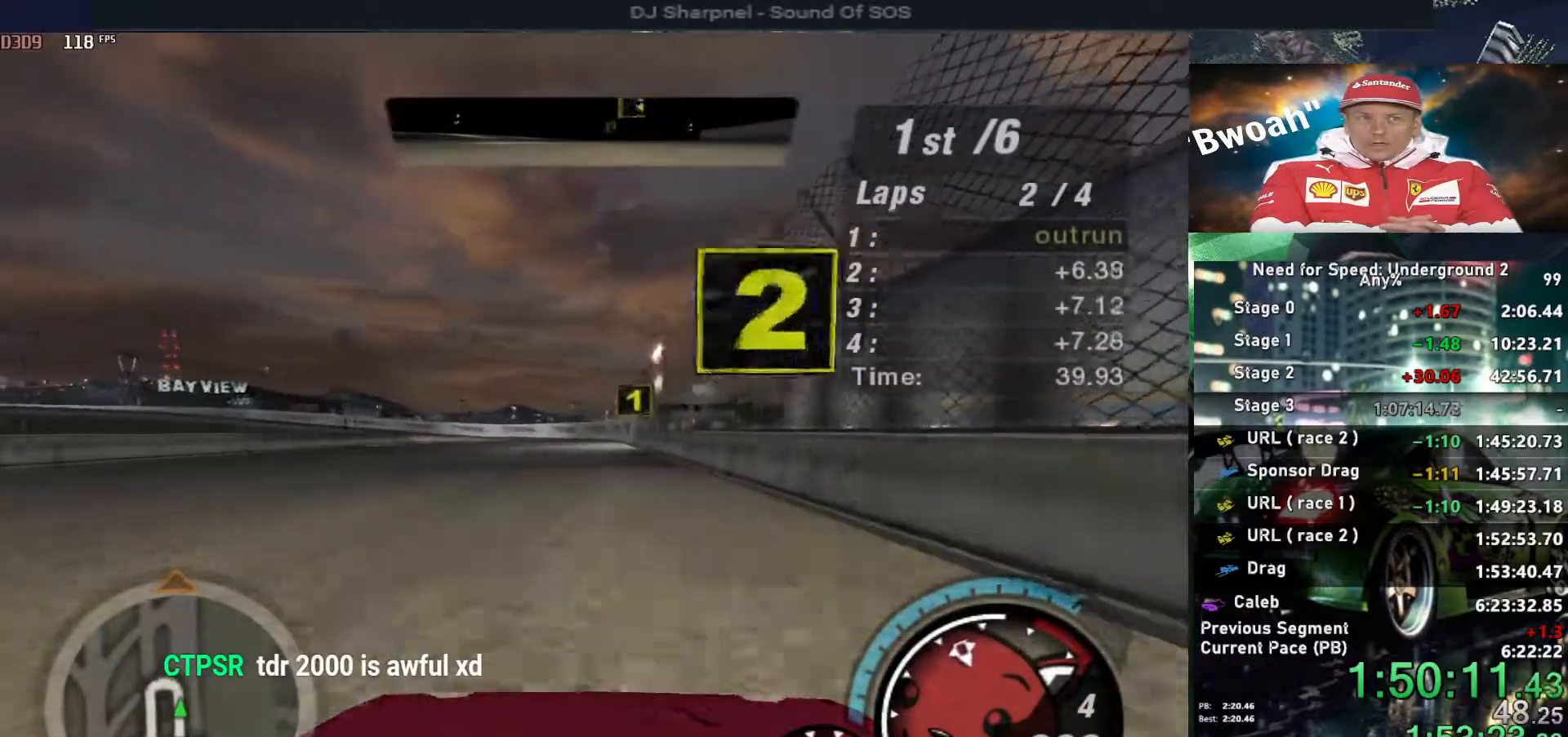
{"keys": ["up"], "events": [[117, "right", "down"], [167, "right", "up"], [300, "left", "down"], [400, "left", "up"]]}
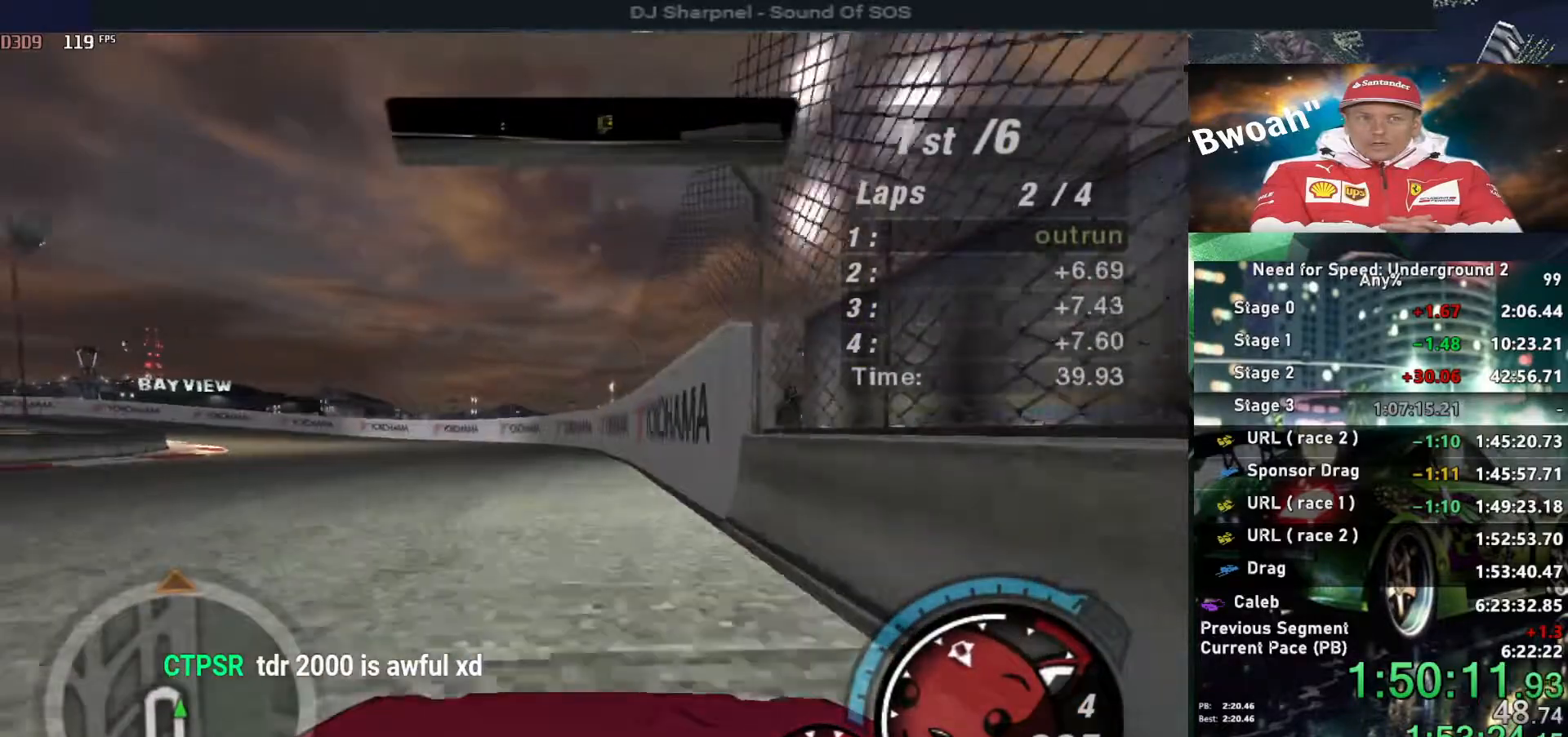
{"keys": ["left", "up"], "events": [[183, "left", "down"]]}
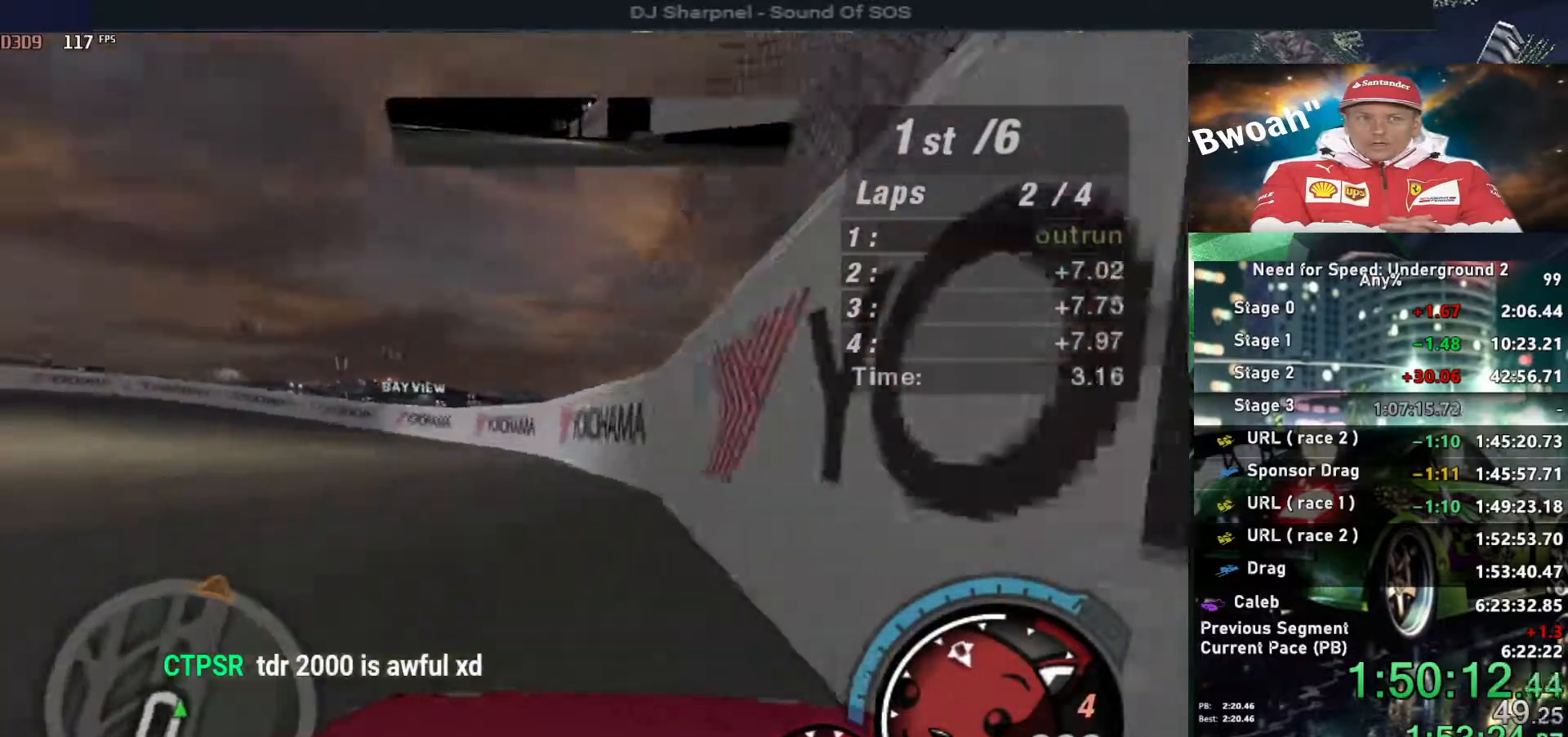
{"keys": ["left", "up"], "events": [[17, "ctrl", "down"], [100, "ctrl", "up"]]}
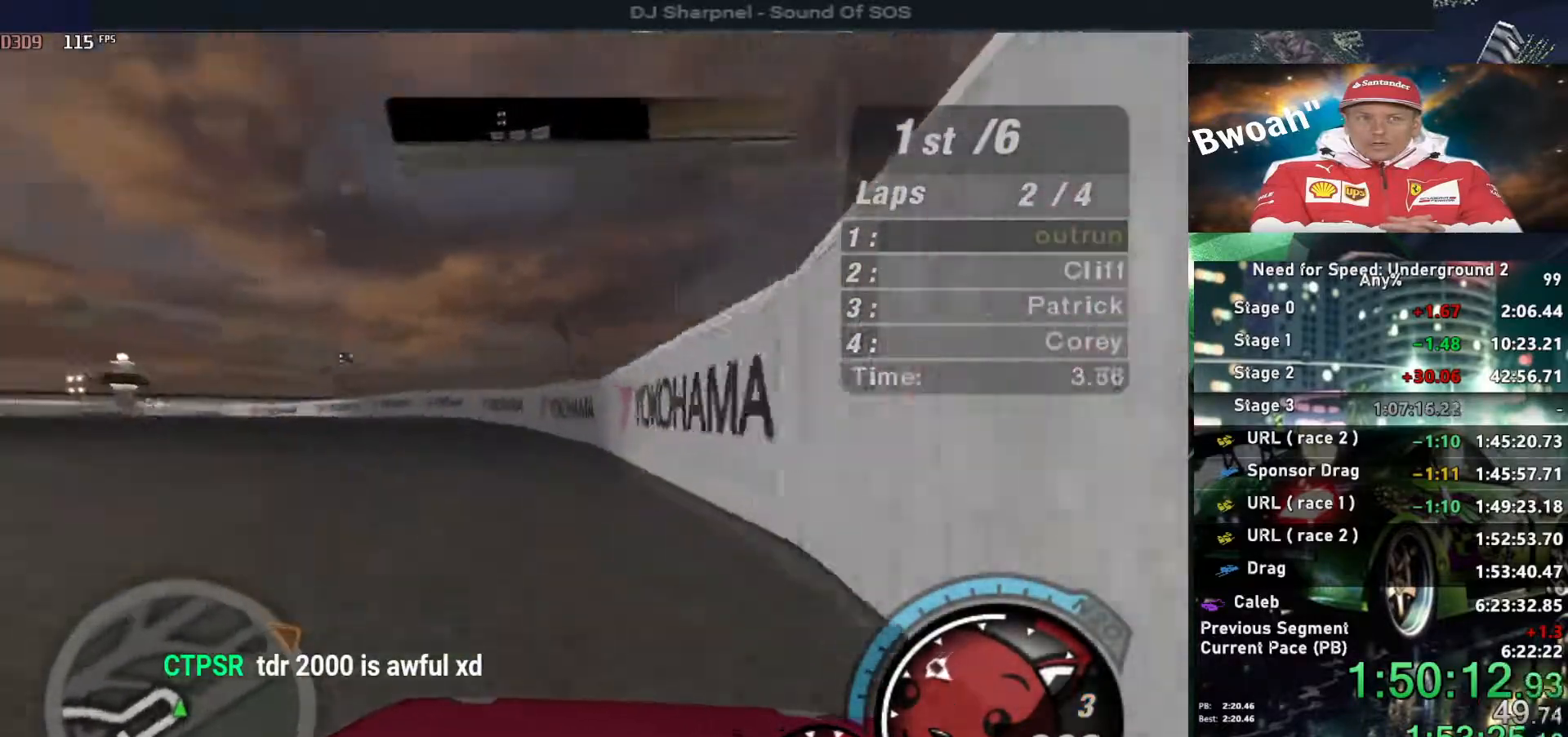
{"keys": ["left", "up"], "events": []}
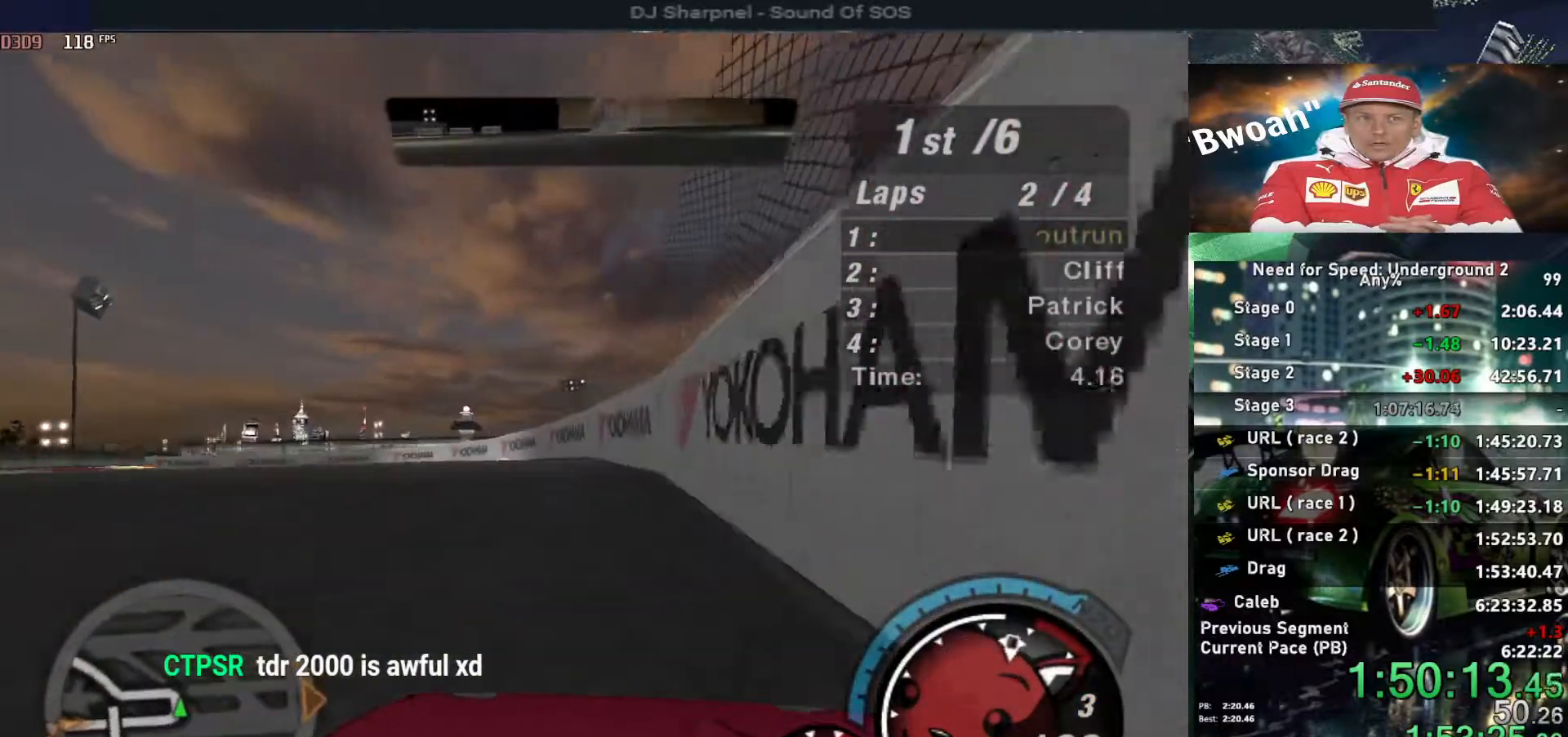
{"keys": ["left", "up"], "events": []}
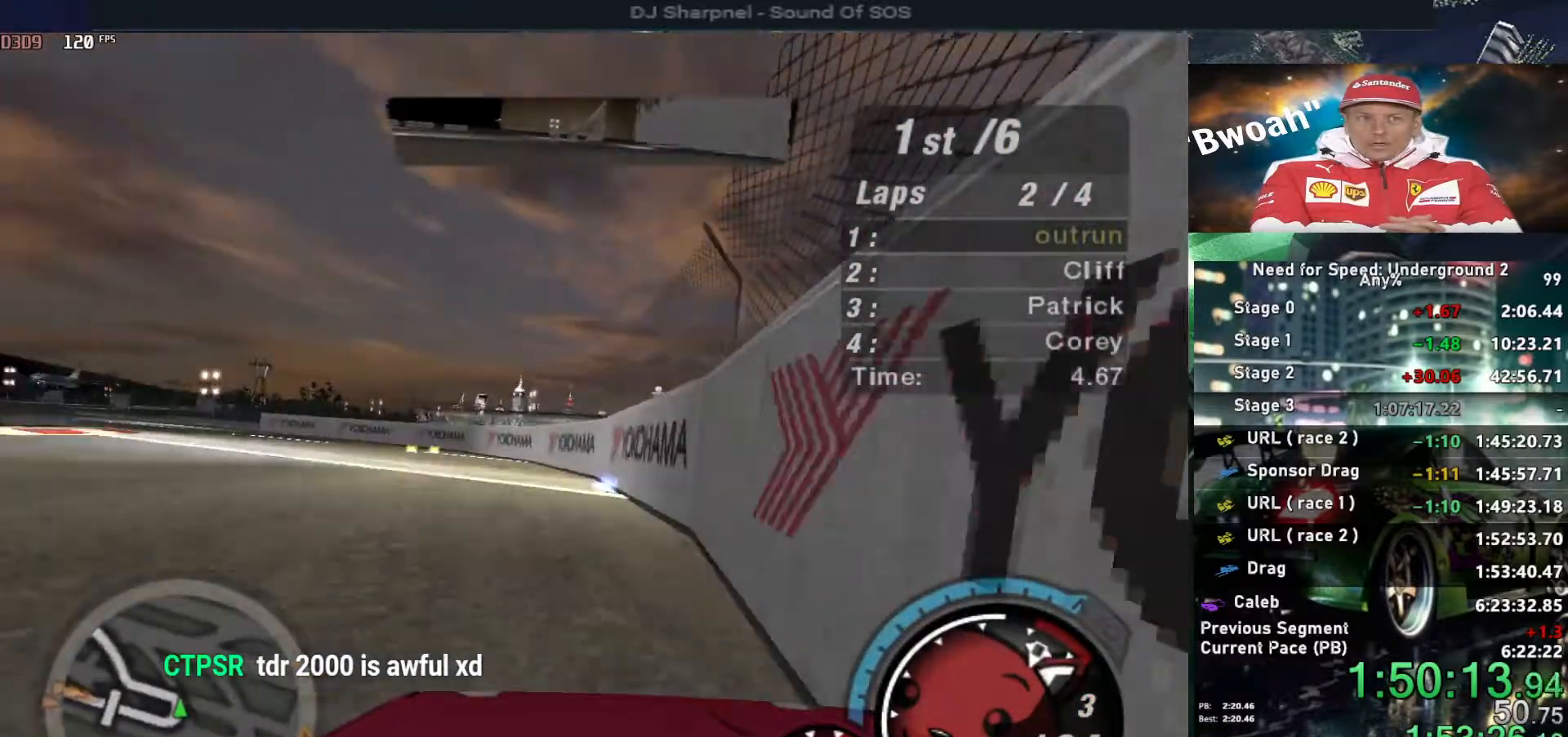
{"keys": ["left", "up"], "events": []}
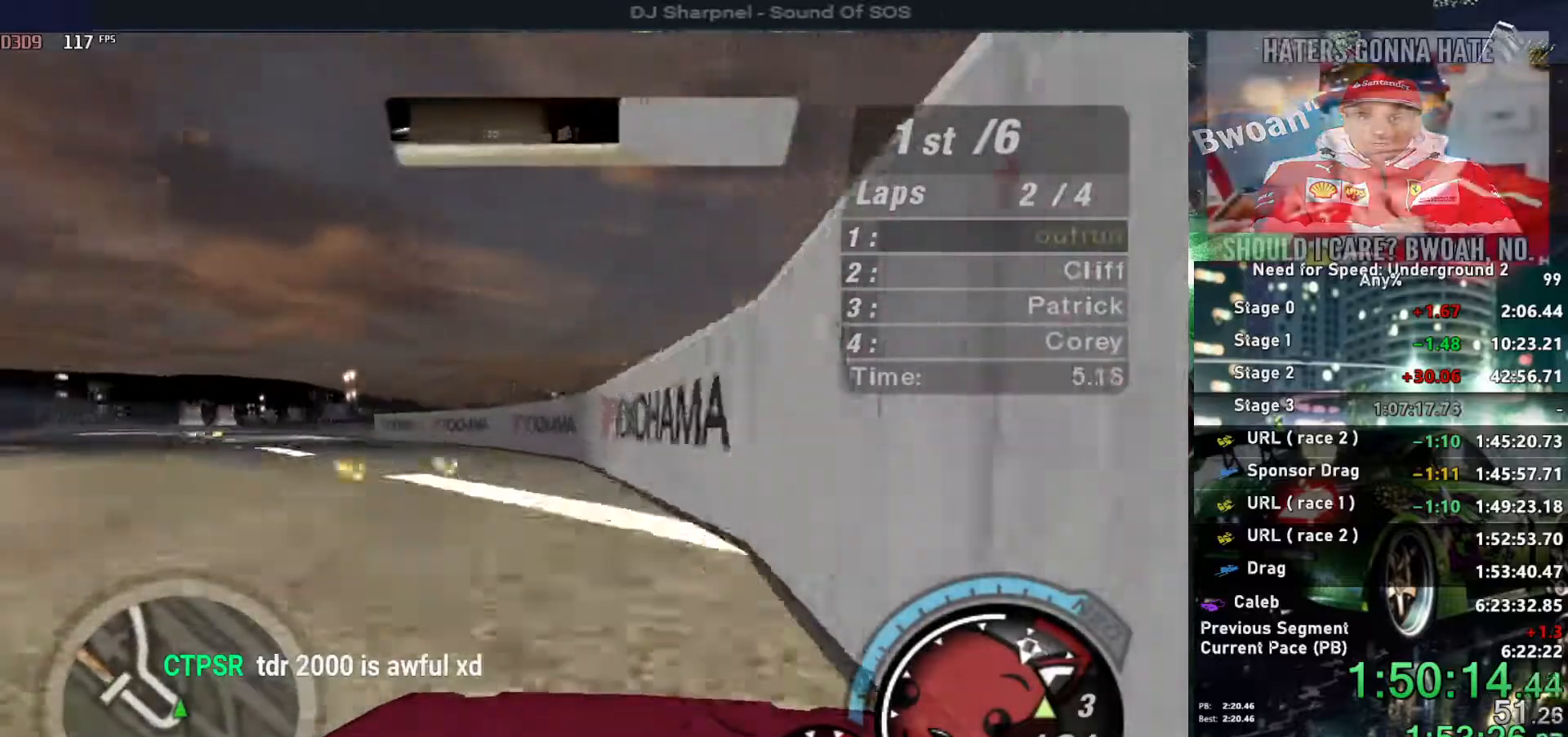
{"keys": ["left", "up"], "events": []}
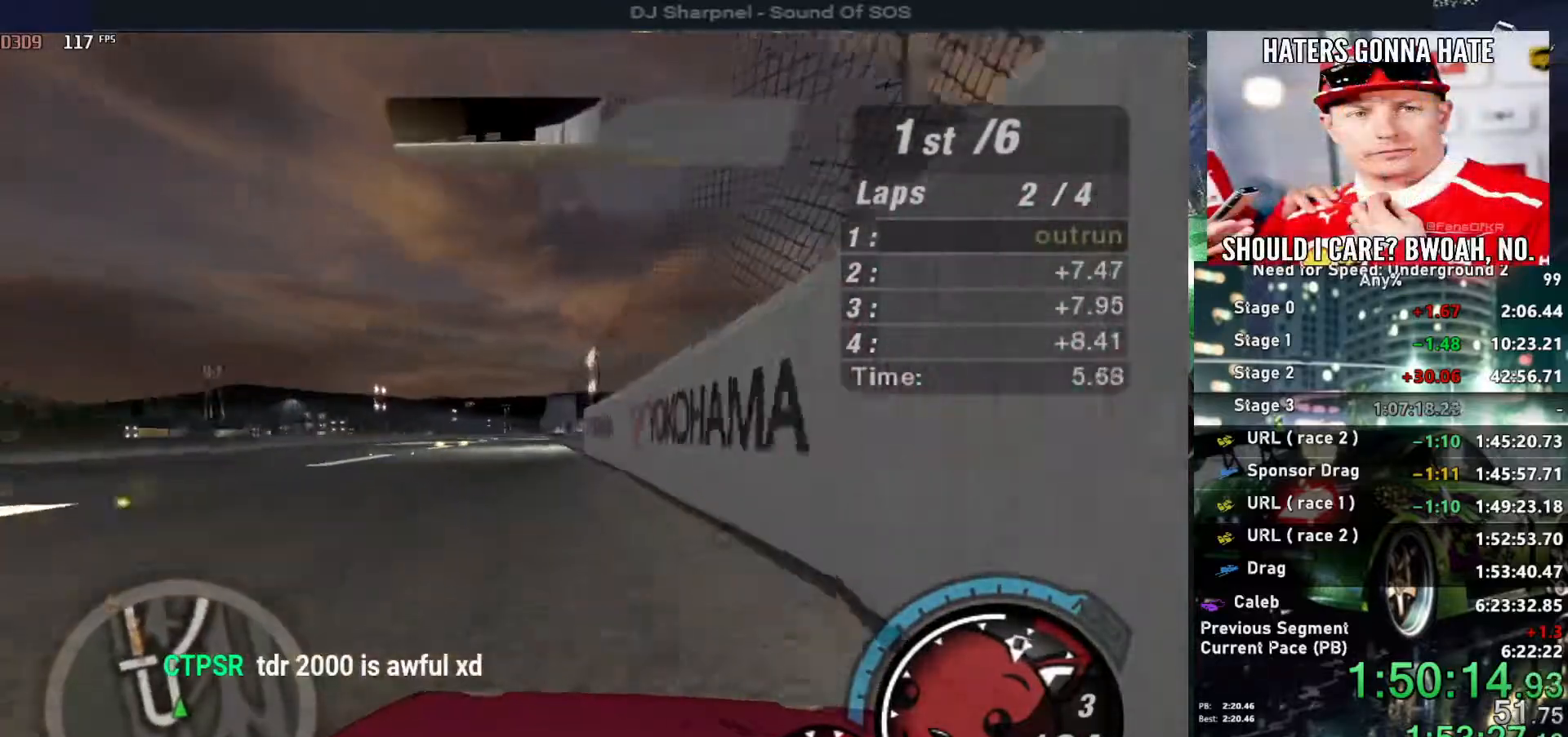
{"keys": ["up"], "events": [[33, "left", "up"], [267, "left", "down"], [317, "left", "up"]]}
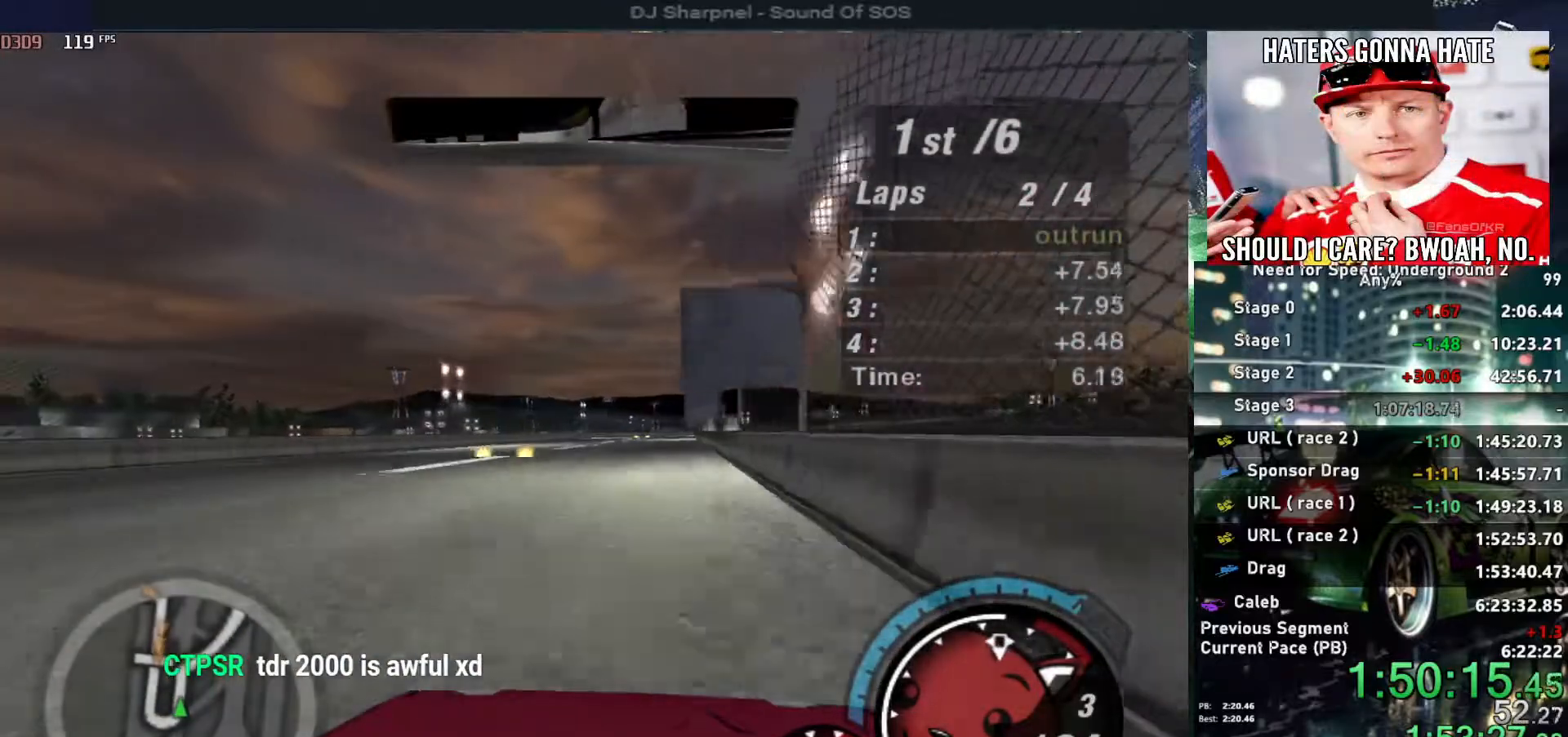
{"keys": ["up"], "events": []}
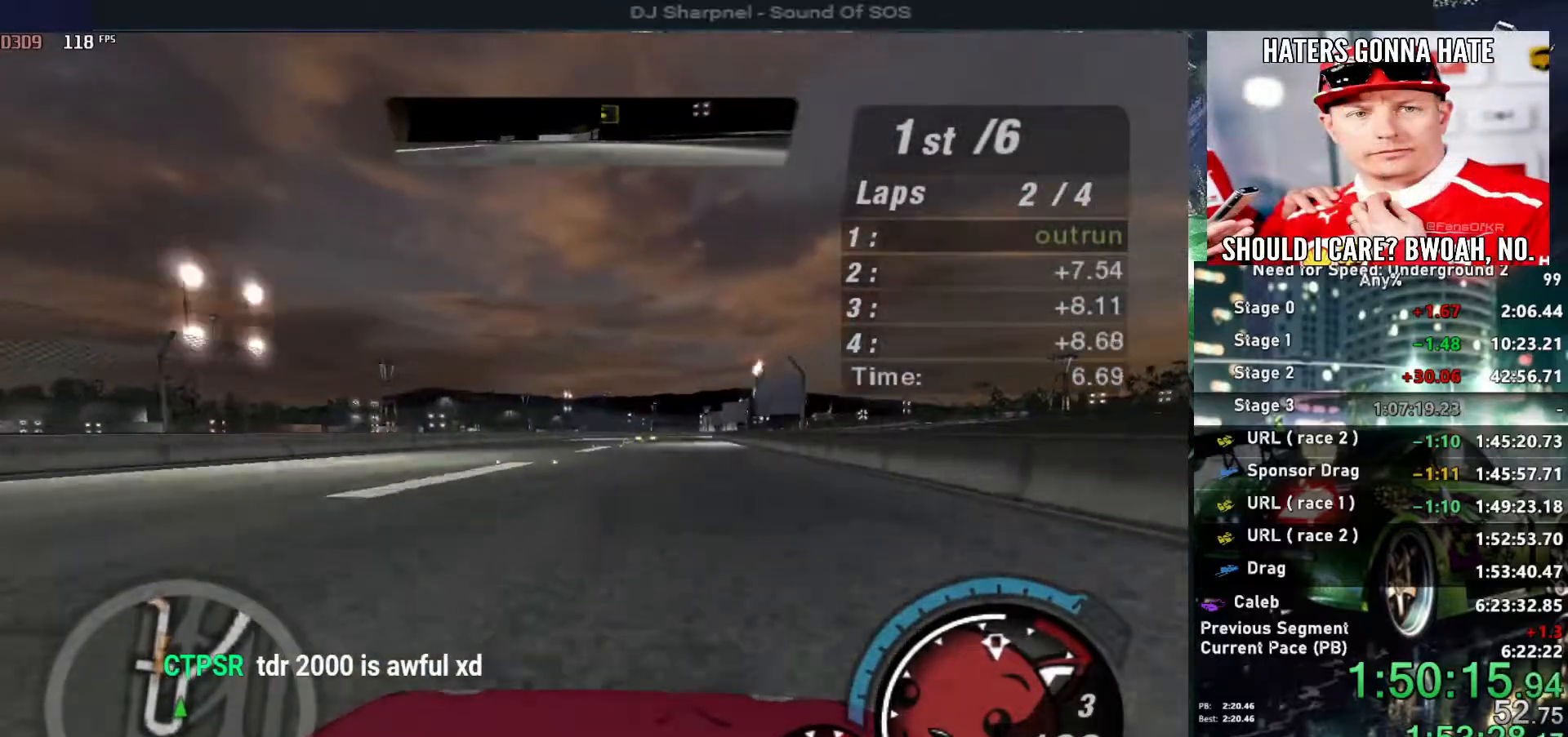
{"keys": ["up"], "events": [[117, "right", "down"], [167, "right", "up"]]}
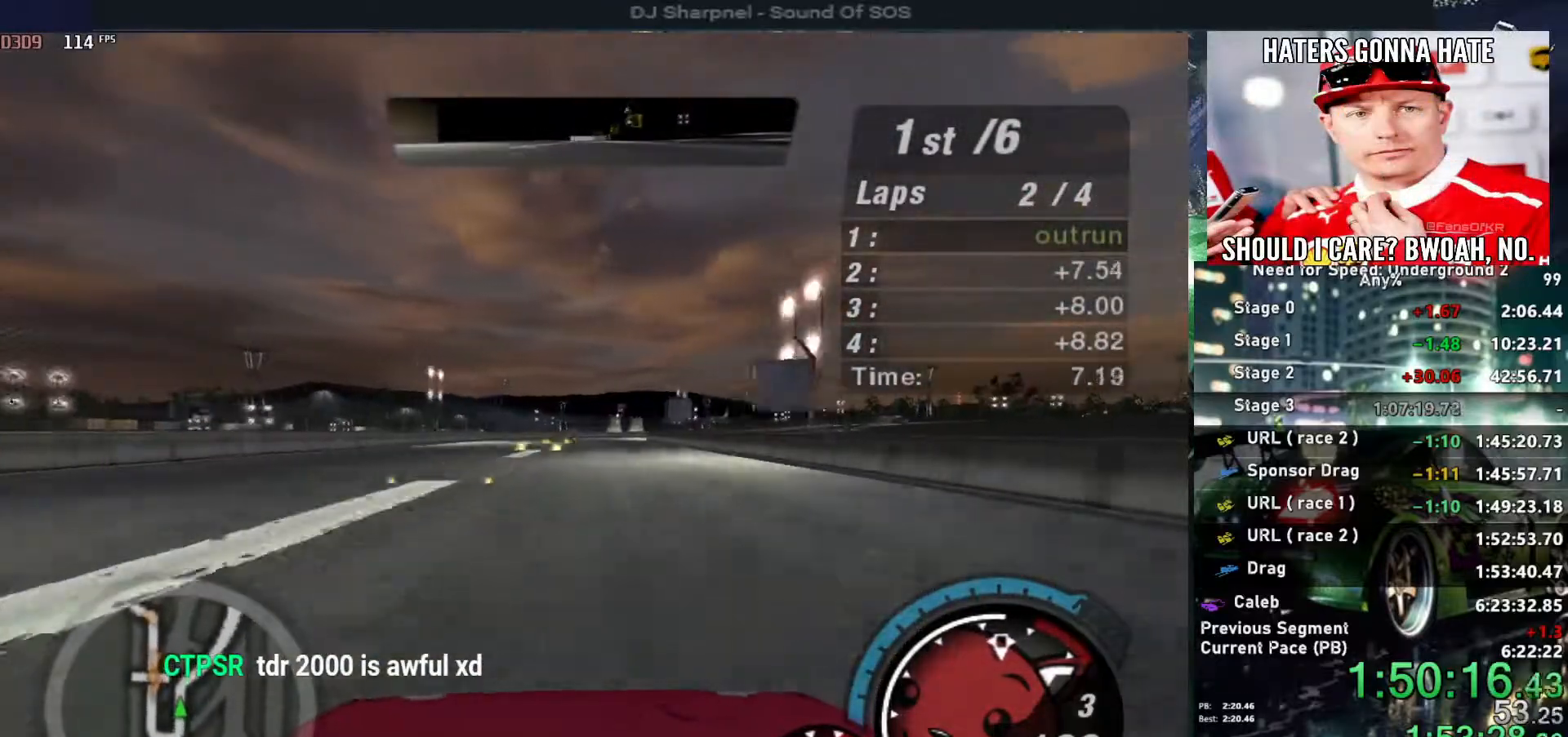
{"keys": ["right", "up"], "events": [[500, "right", "down"]]}
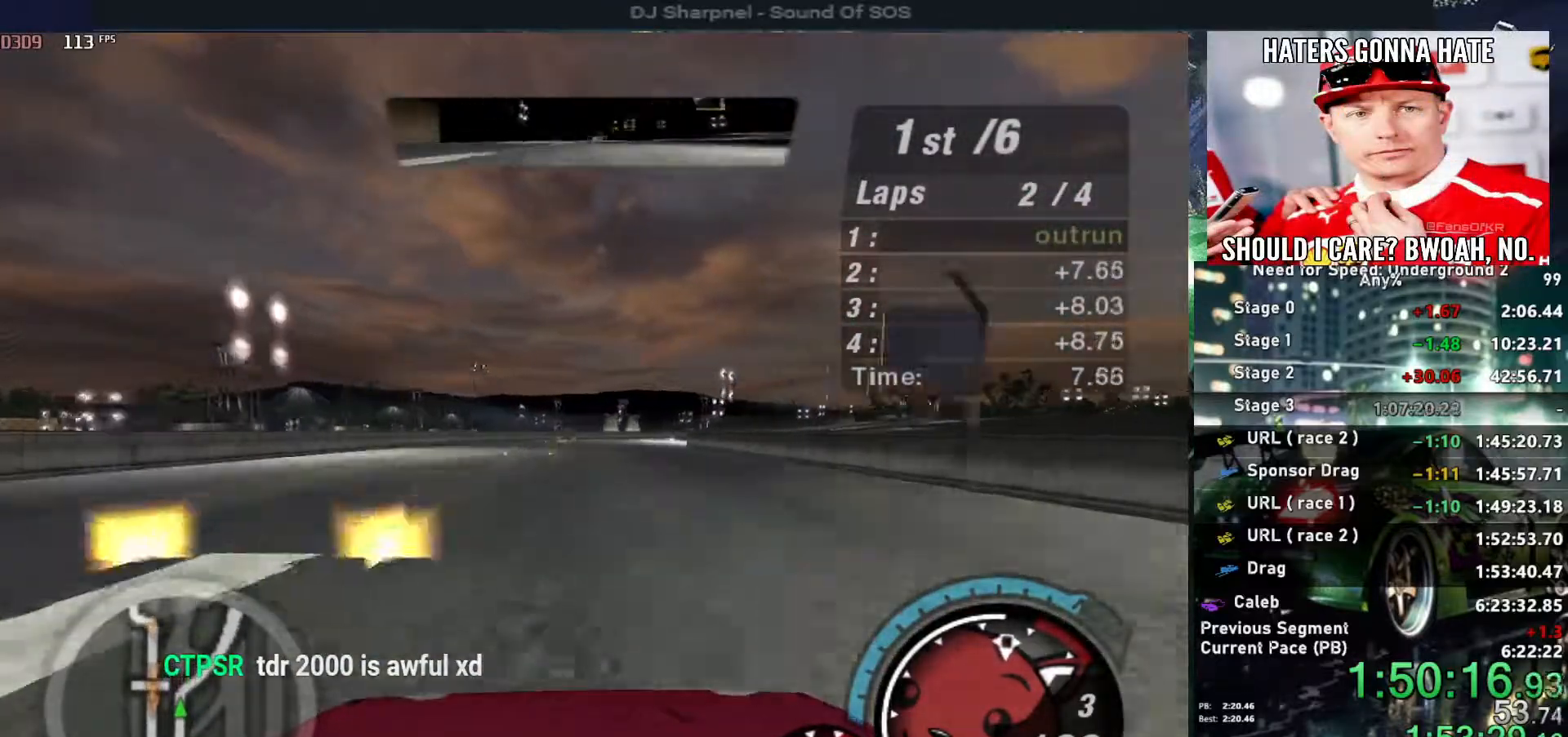
{"keys": ["up"], "events": [[100, "right", "up"], [333, "right", "down"], [433, "right", "up"]]}
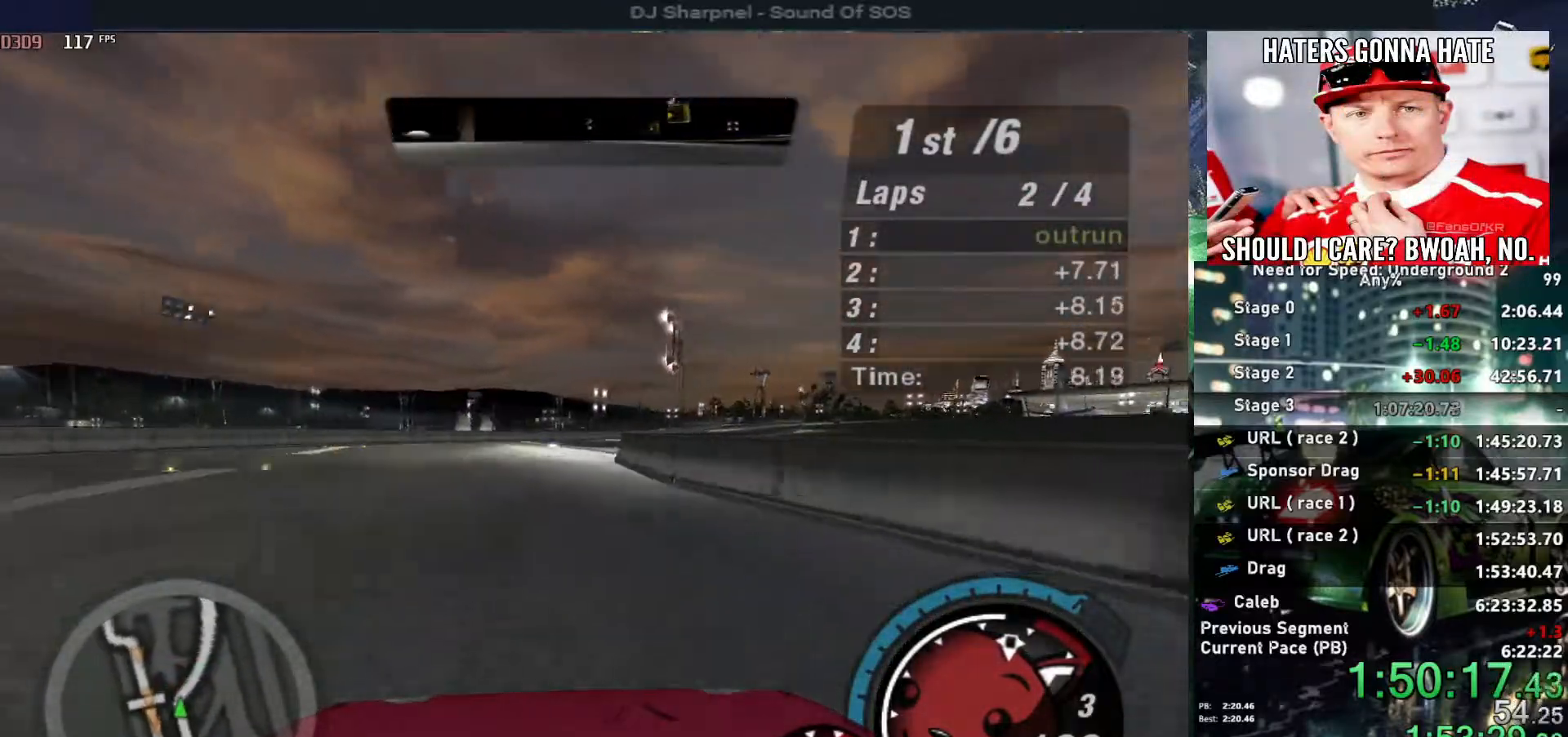
{"keys": ["right", "up"], "events": [[117, "right", "down"], [300, "right", "up"], [400, "right", "down"]]}
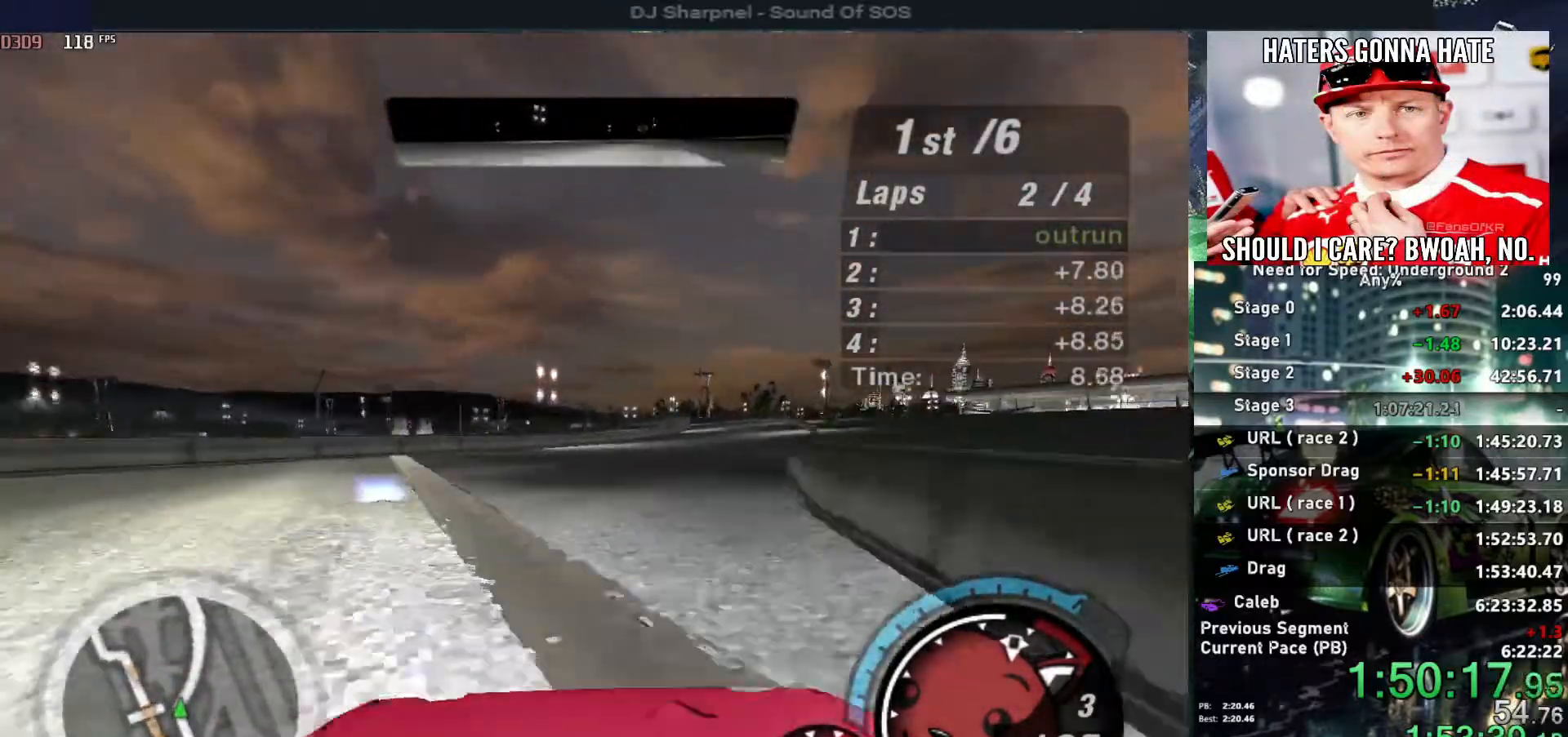
{"keys": ["right", "up"], "events": [[217, "right", "up"], [467, "right", "down"]]}
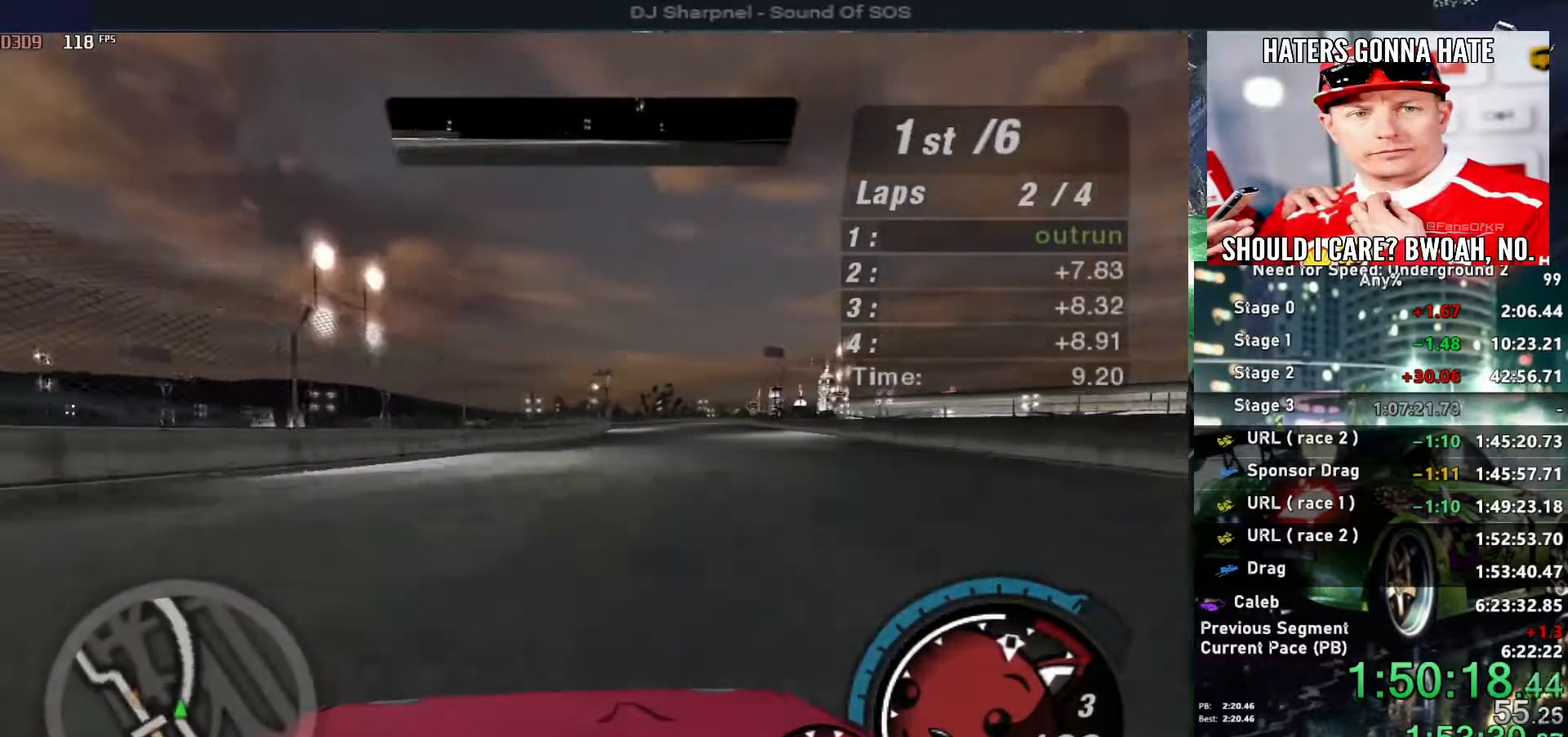
{"keys": ["alt", "up"], "events": [[100, "alt", "down"], [100, "right", "up"], [383, "alt", "up"], [483, "alt", "down"]]}
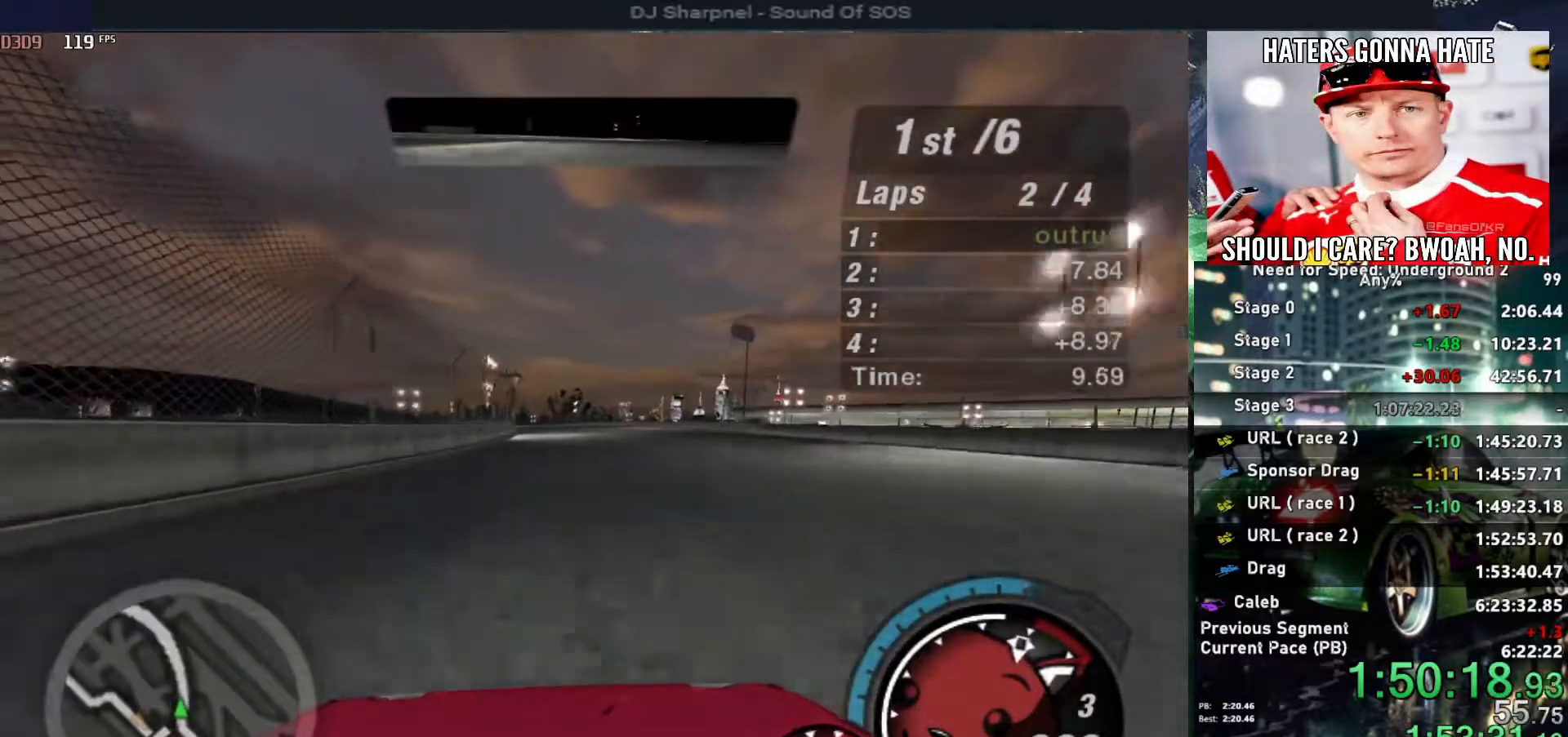
{"keys": ["up"], "events": [[67, "right", "down"], [117, "alt", "up"], [117, "right", "up"], [300, "left", "down"], [400, "left", "up"]]}
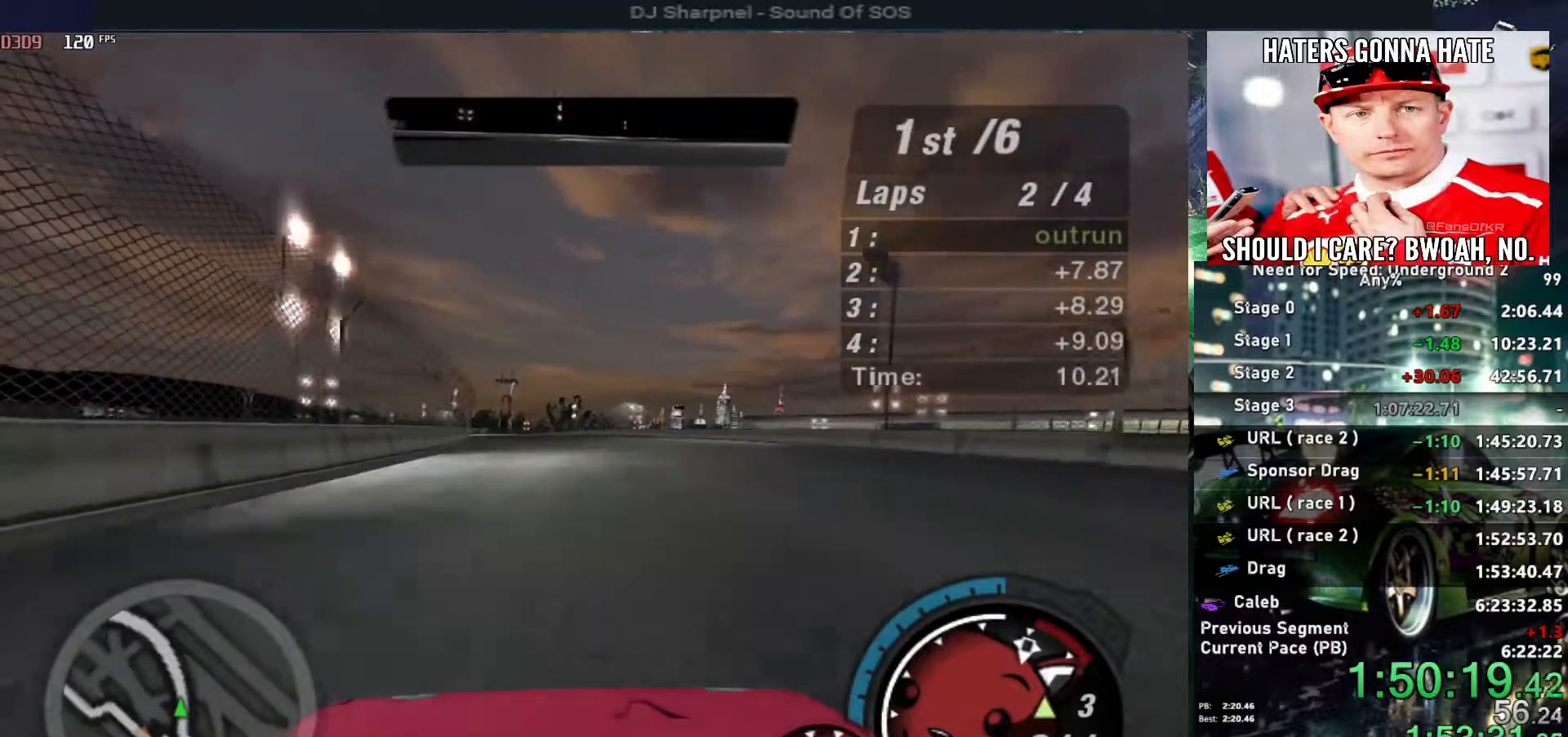
{"keys": ["up"], "events": [[267, "left", "down"], [367, "left", "up"]]}
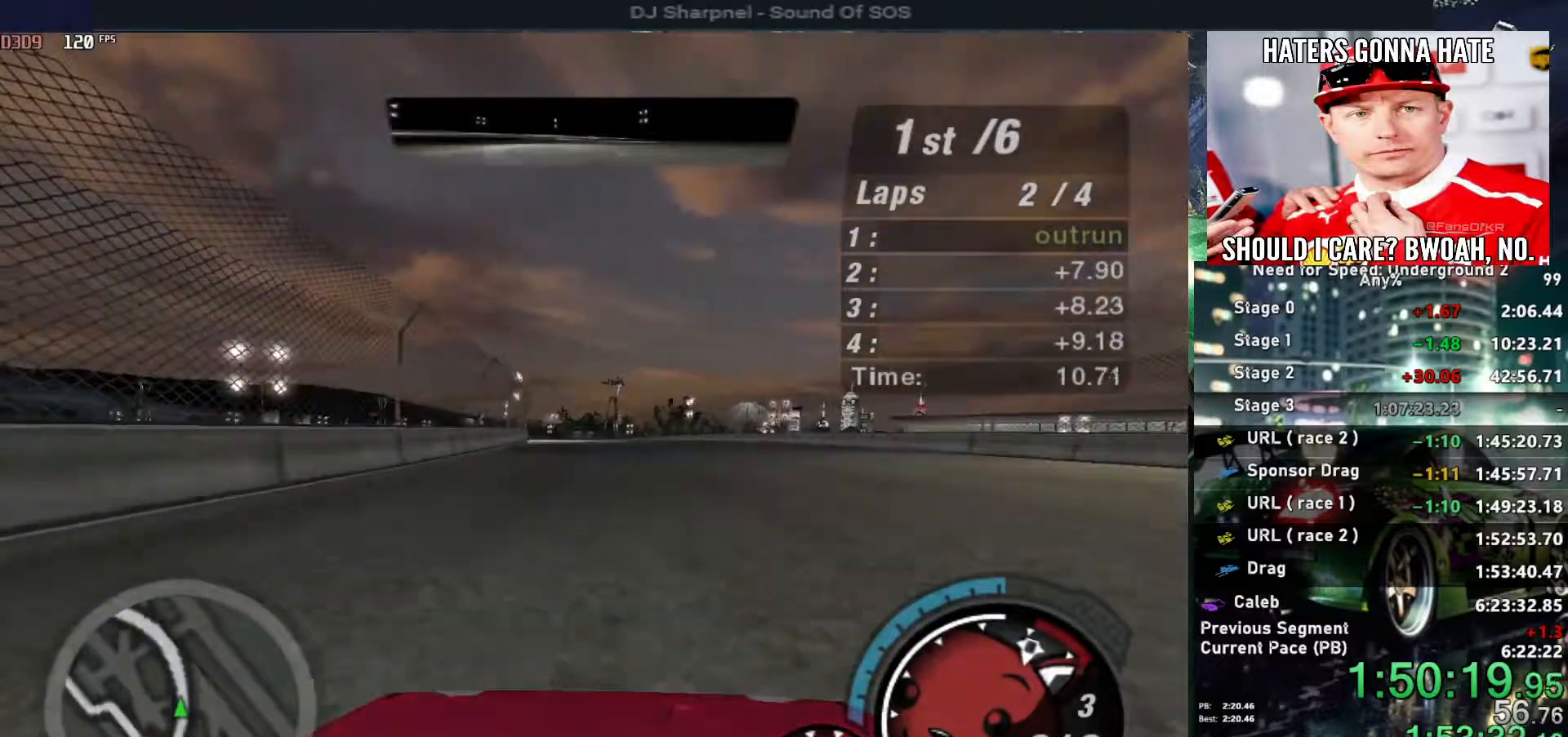
{"keys": ["up"], "events": [[383, "left", "down"], [433, "left", "up"]]}
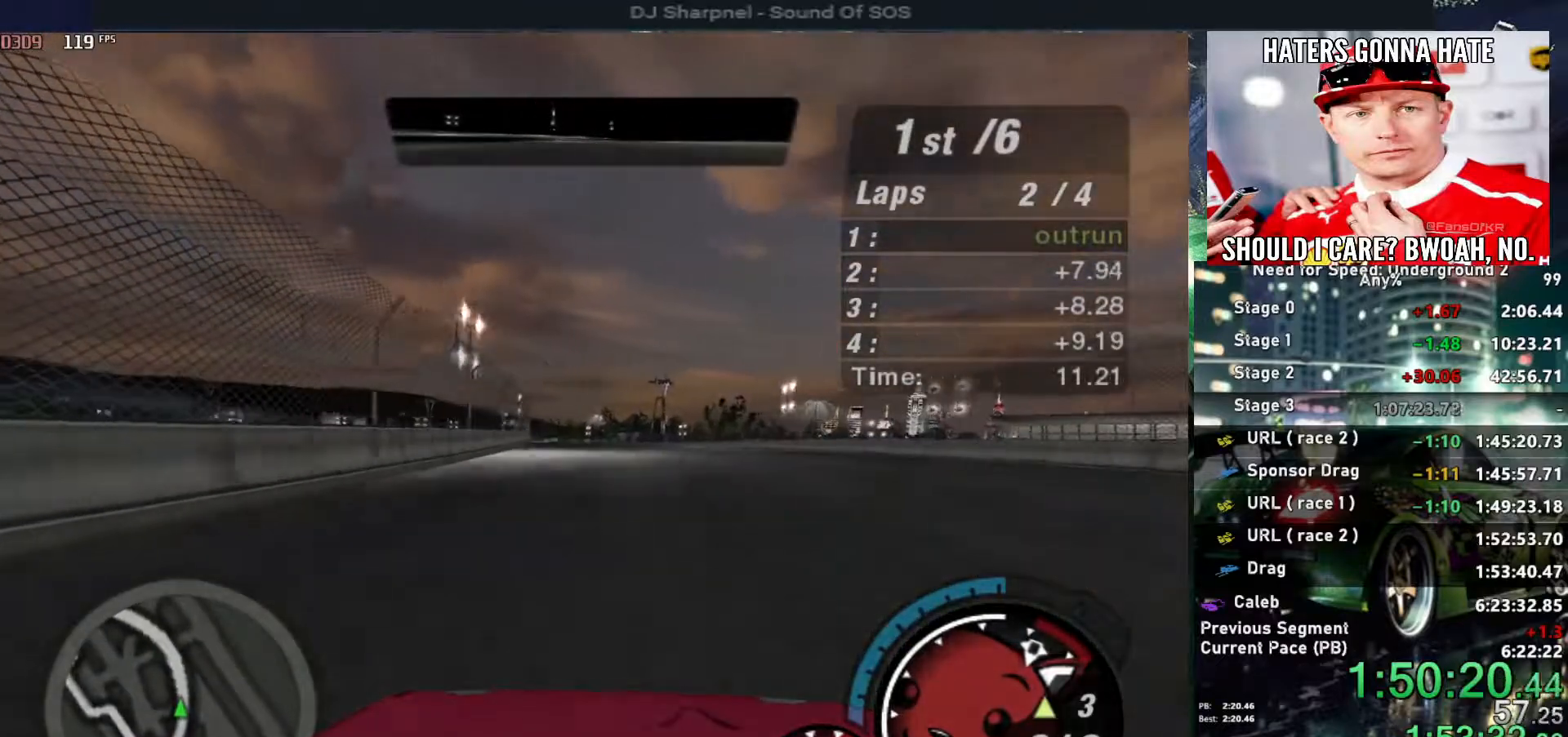
{"keys": ["up"], "events": []}
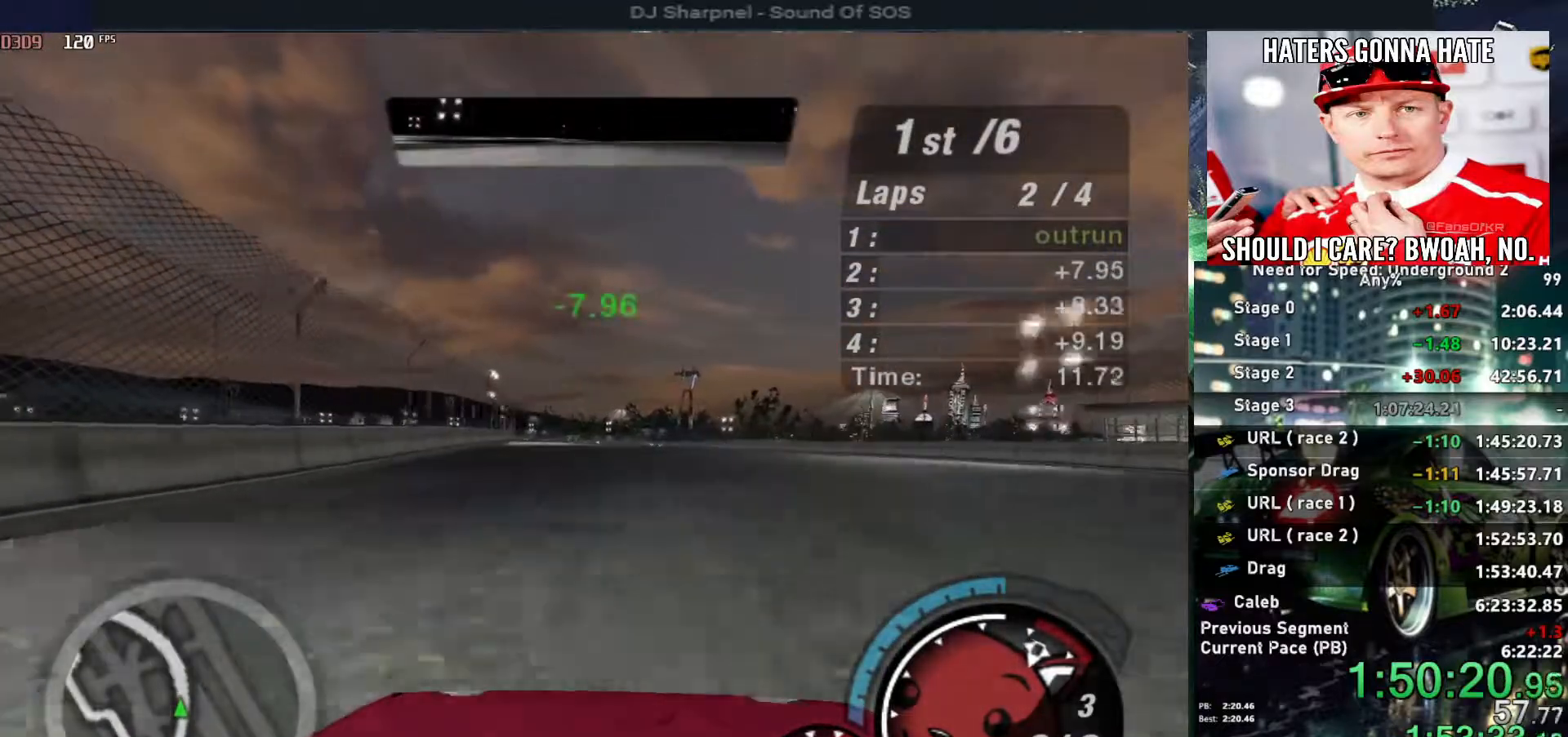
{"keys": ["up"], "events": [[33, "shift", "down"], [133, "shift", "up"], [317, "left", "down"], [417, "left", "up"]]}
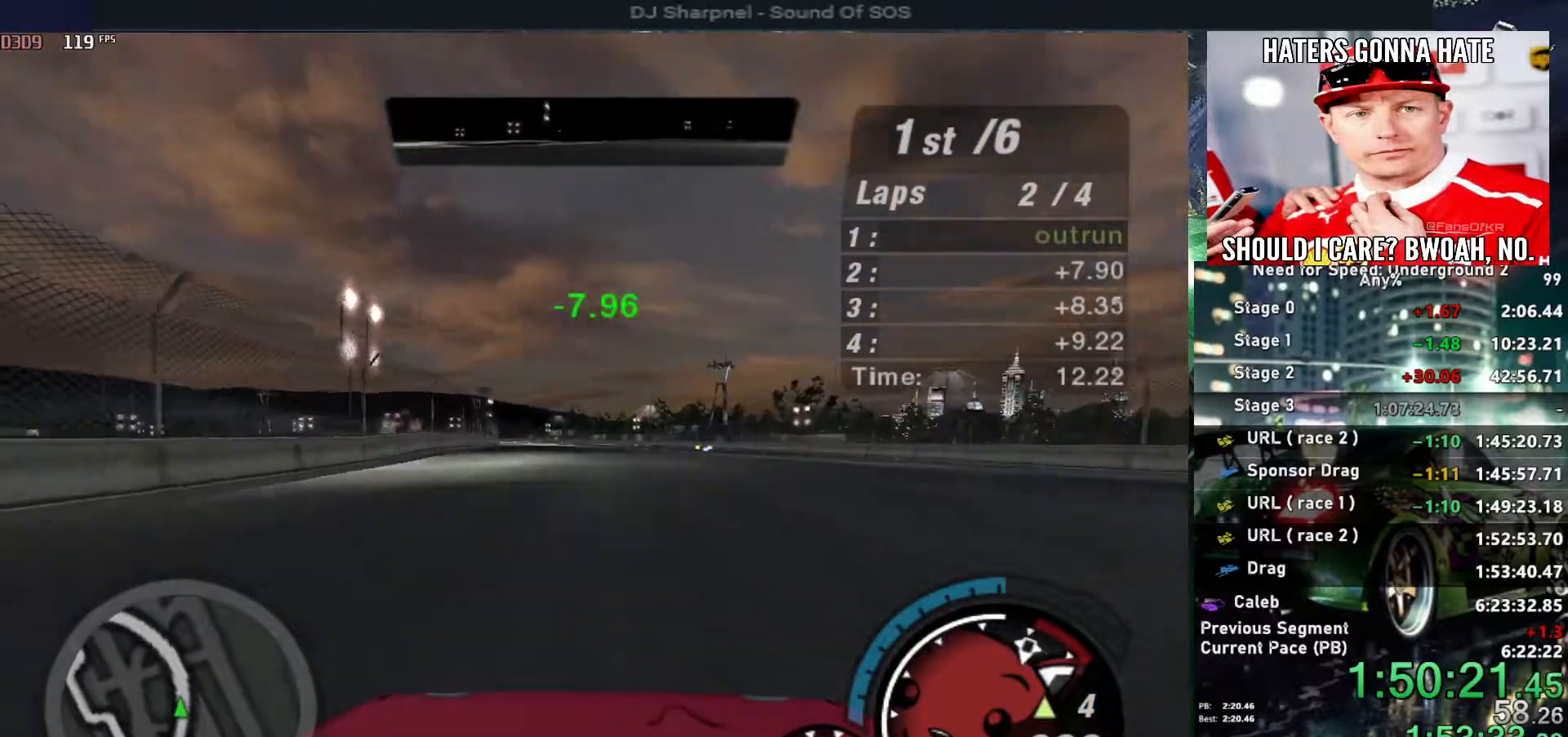
{"keys": ["up"], "events": []}
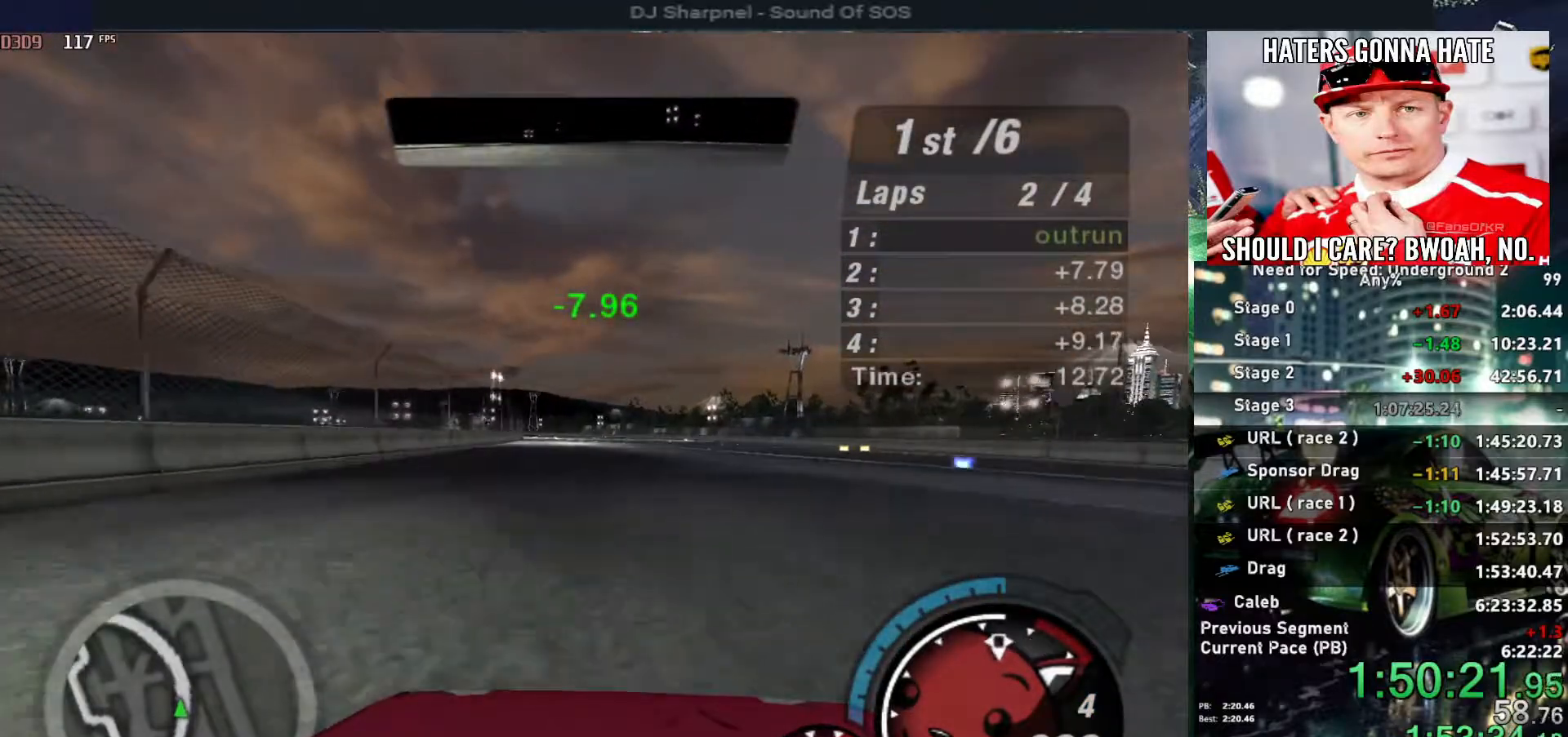
{"keys": ["up"], "events": []}
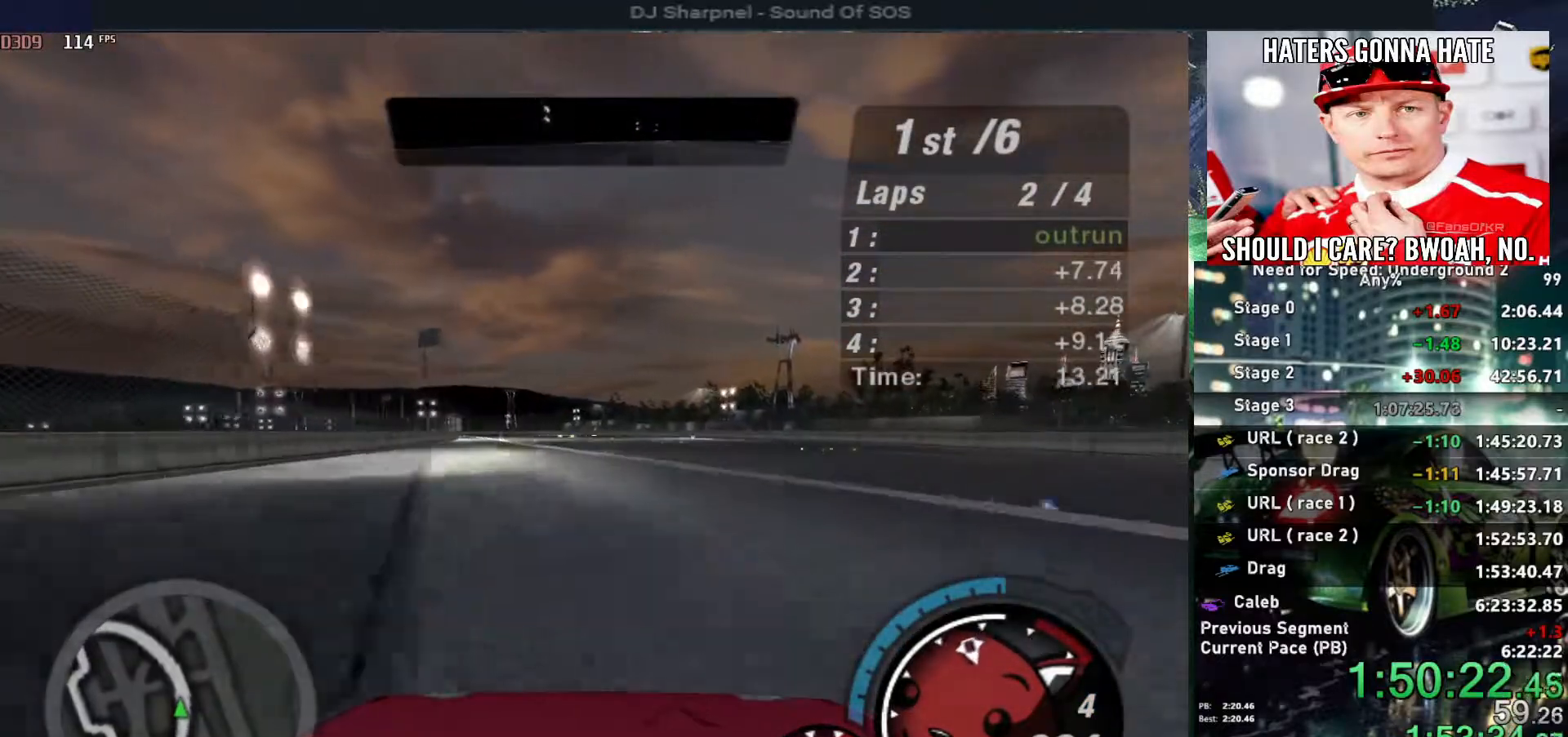
{"keys": ["up"], "events": [[183, "left", "down"], [317, "left", "up"]]}
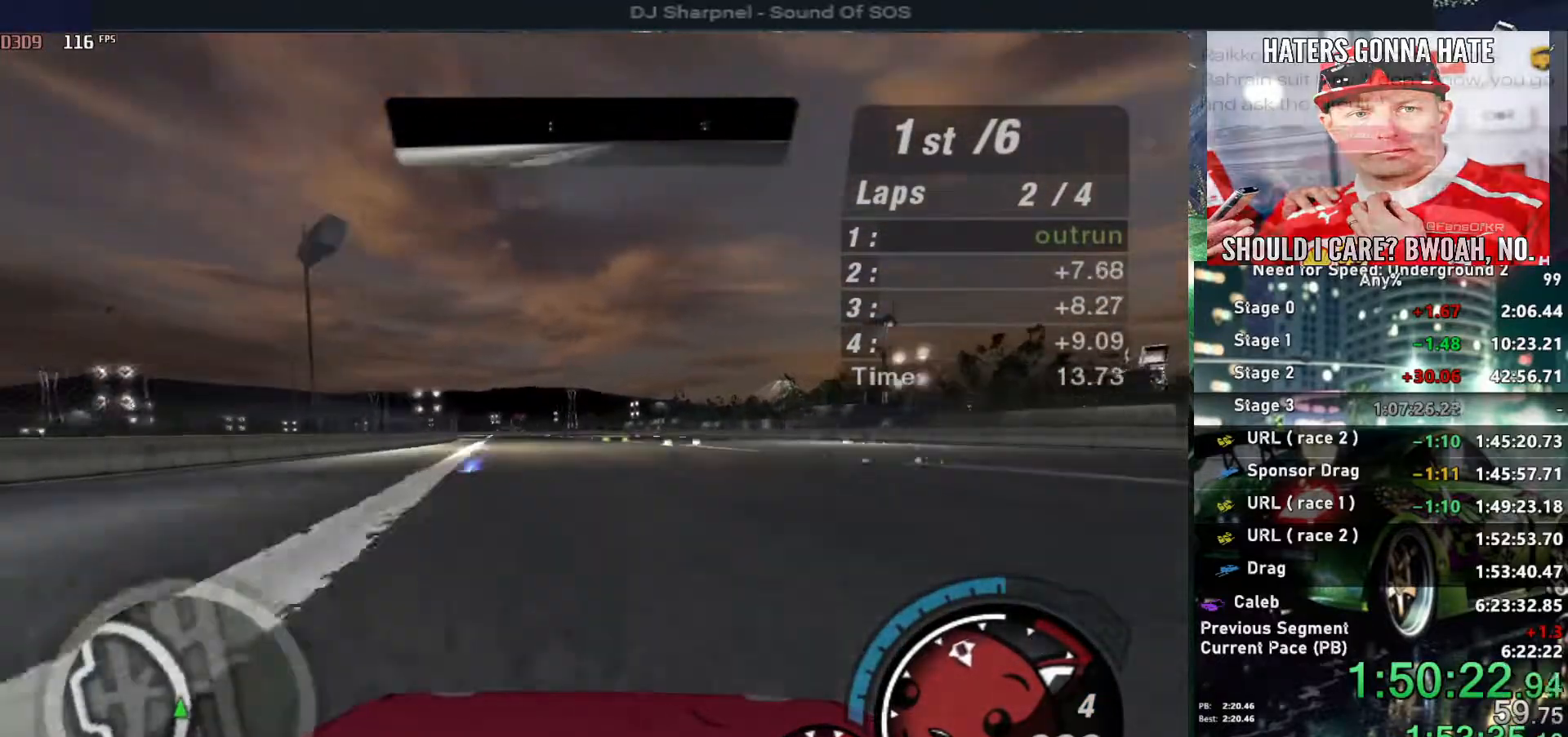
{"keys": ["up"], "events": [[250, "left", "down"], [333, "left", "up"]]}
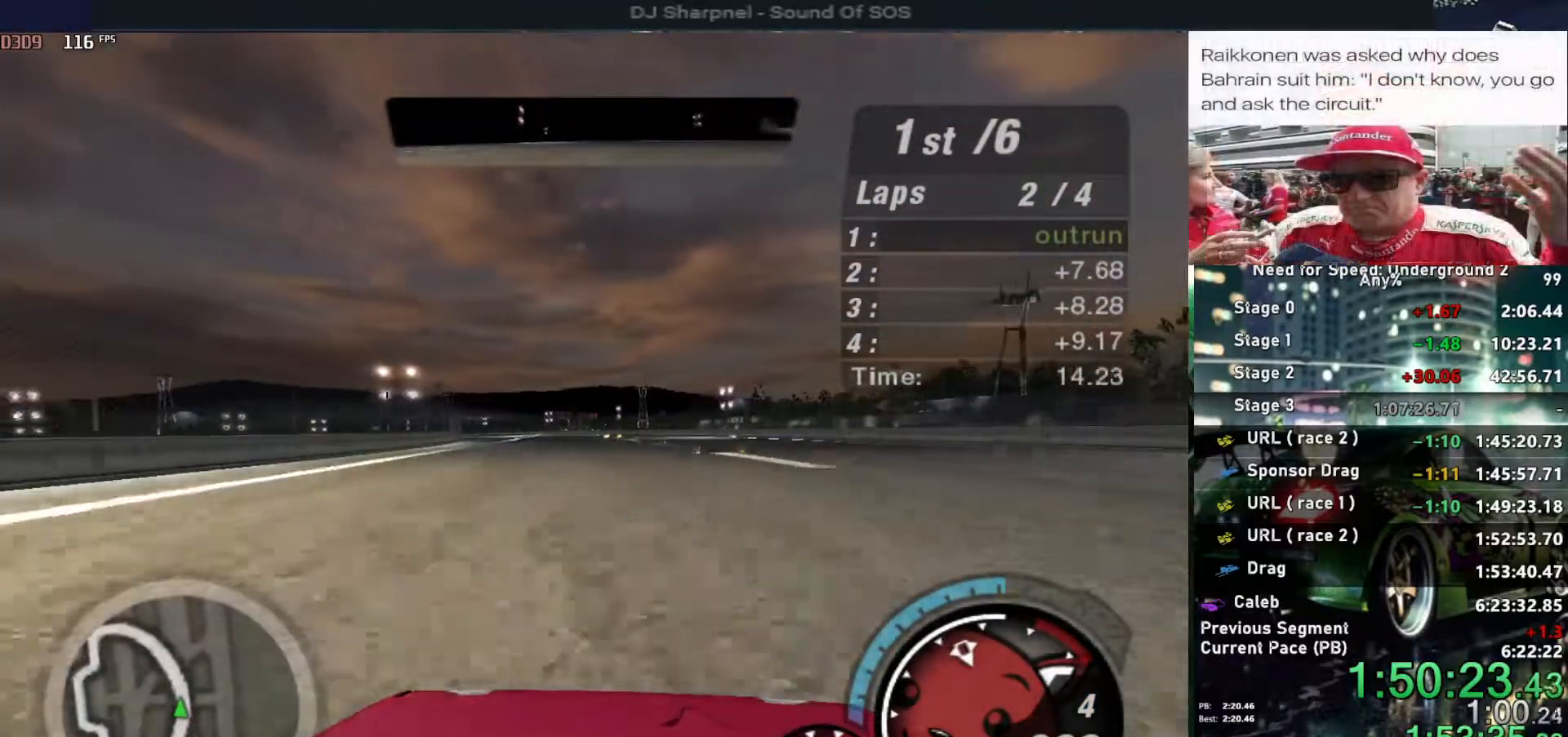
{"keys": ["up"], "events": [[217, "left", "down"], [300, "left", "up"]]}
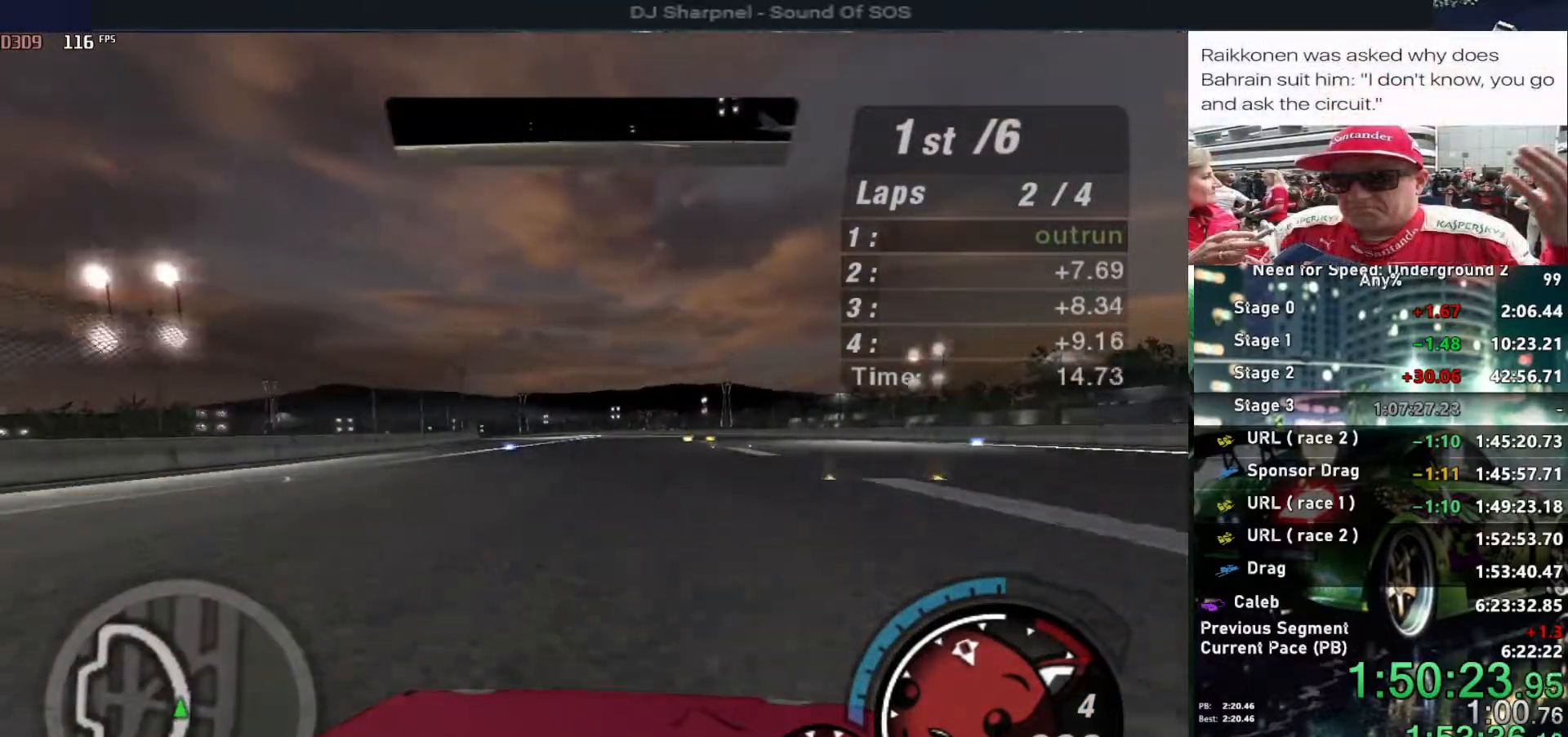
{"keys": ["up"], "events": [[83, "left", "down"], [183, "left", "up"]]}
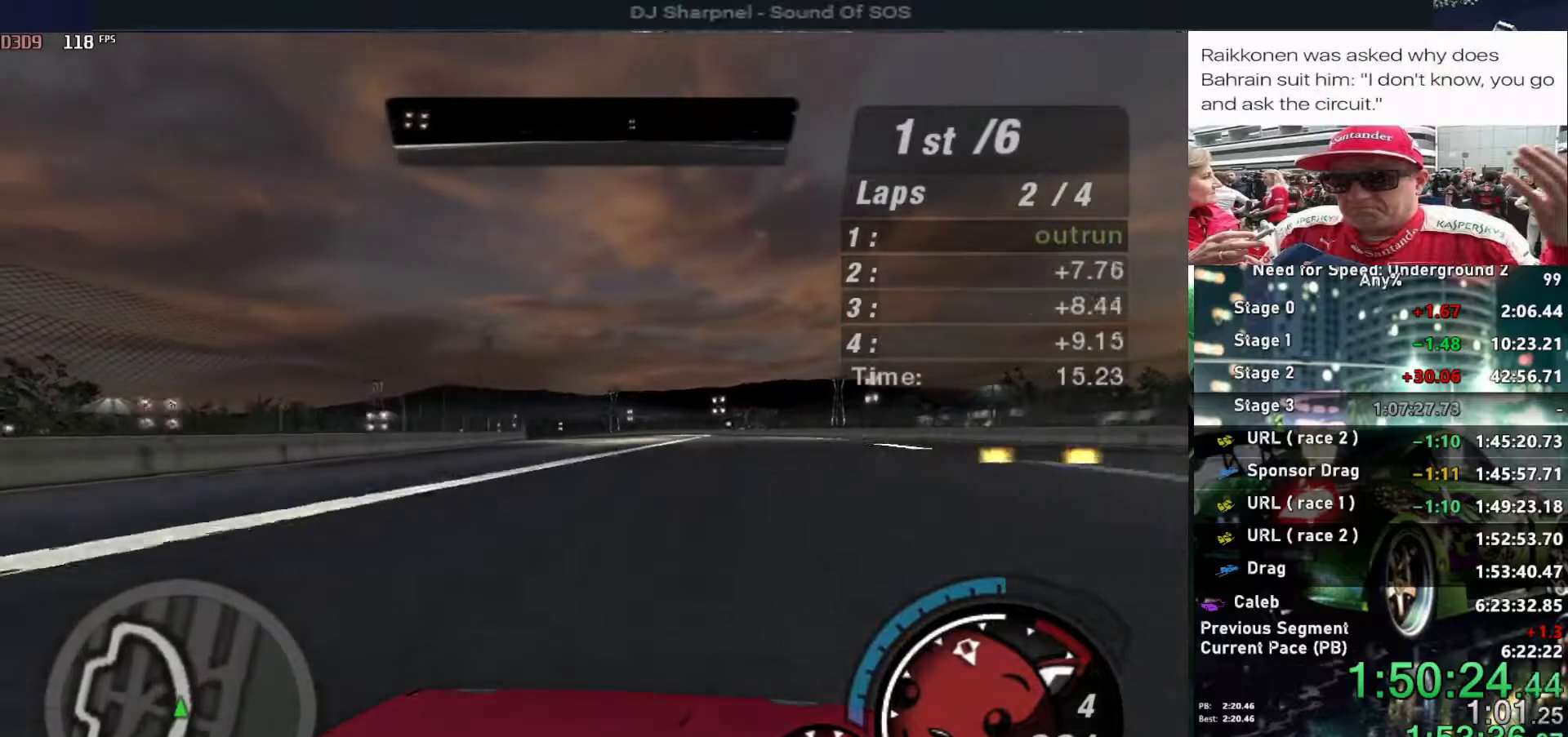
{"keys": ["up"], "events": []}
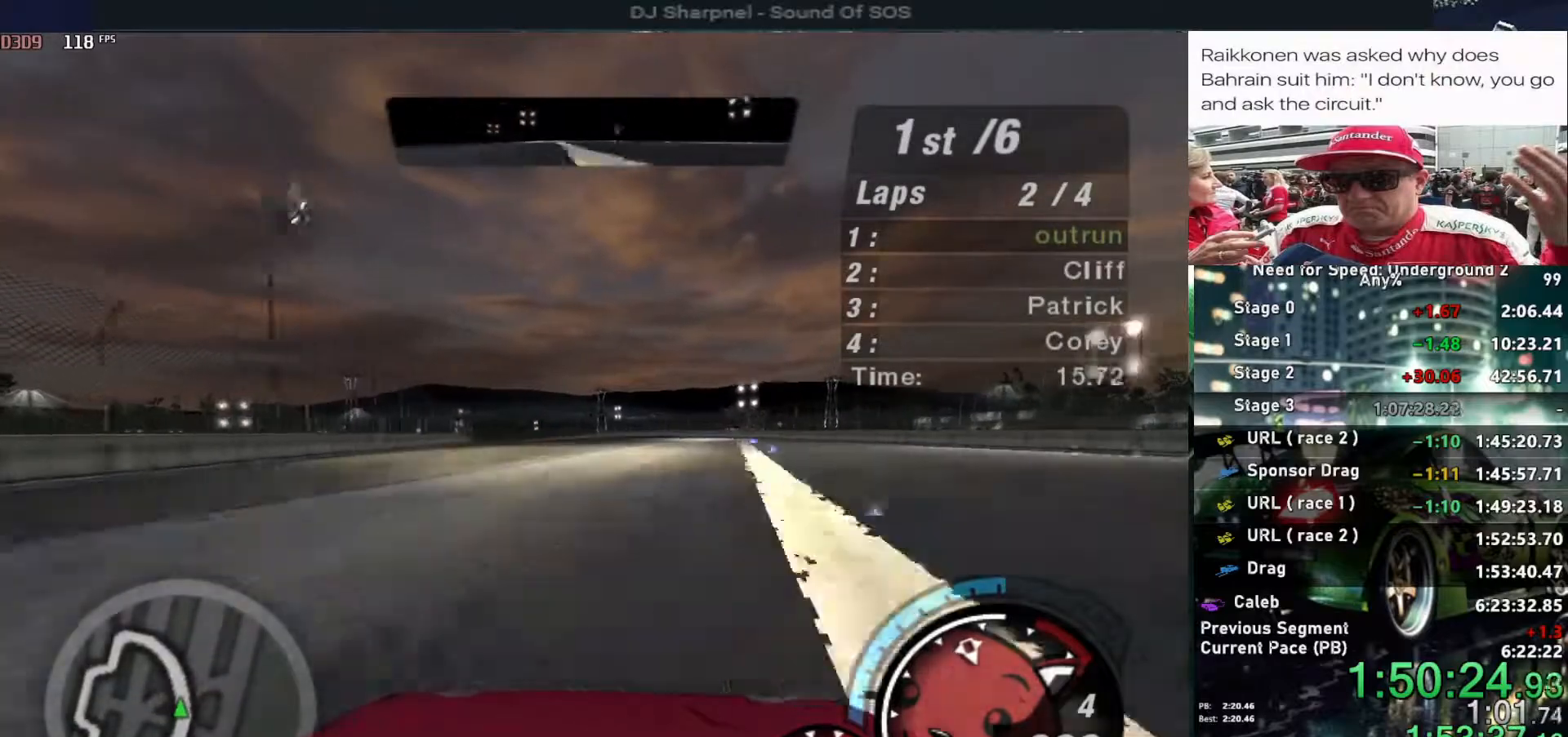
{"keys": ["left", "up"], "events": [[450, "left", "down"]]}